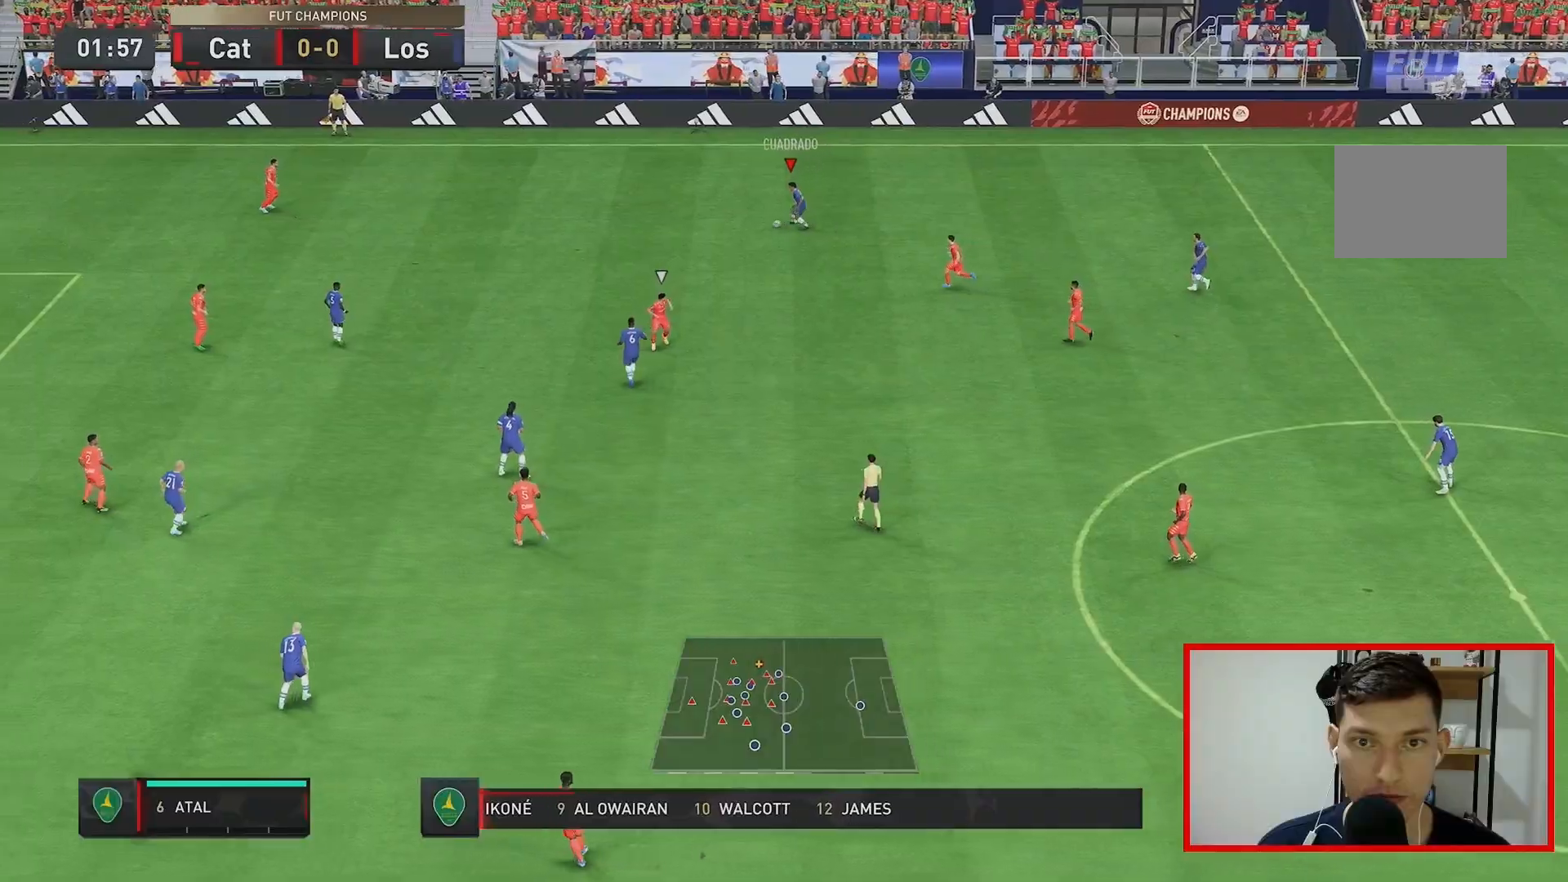
Gameplay with a controller (Xbox layout); each line is a JSON object with the inputs held at the frame after it. "events" lists button and stick changes between this image and that frame as [ms after this image, input, new state], when the widget could be followed in between. Not read: L3 R3.
{"buttons": [], "left_stick": "down-left", "right_stick": "center", "events": [[17, "left_stick", "left"], [150, "left_stick", "down-left"]]}
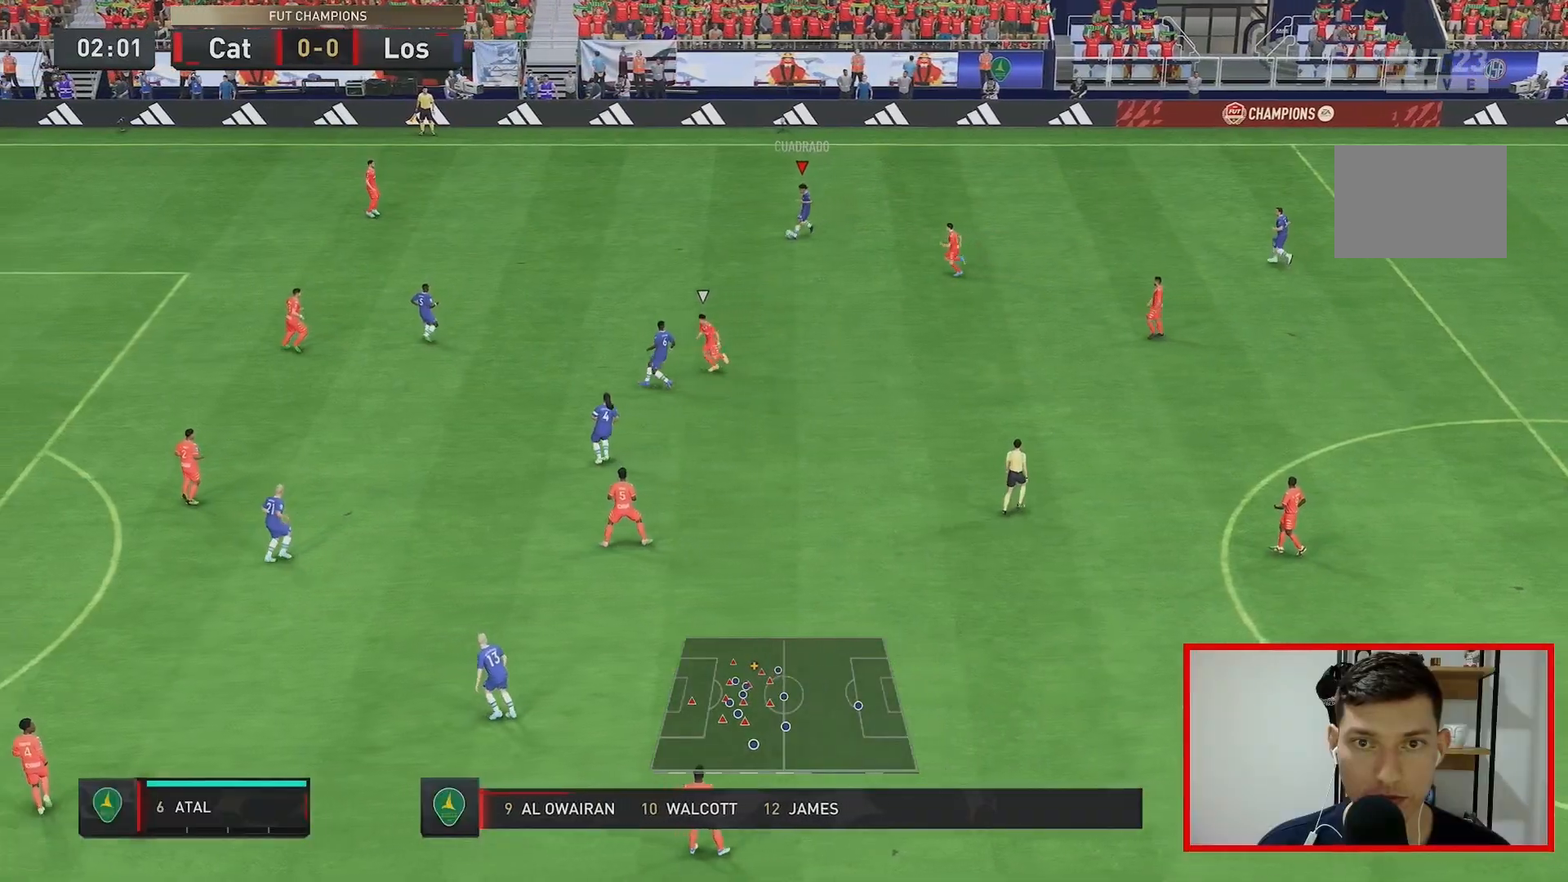
{"buttons": ["L2"], "left_stick": "down-left", "right_stick": "center", "events": [[450, "L2", "down"]]}
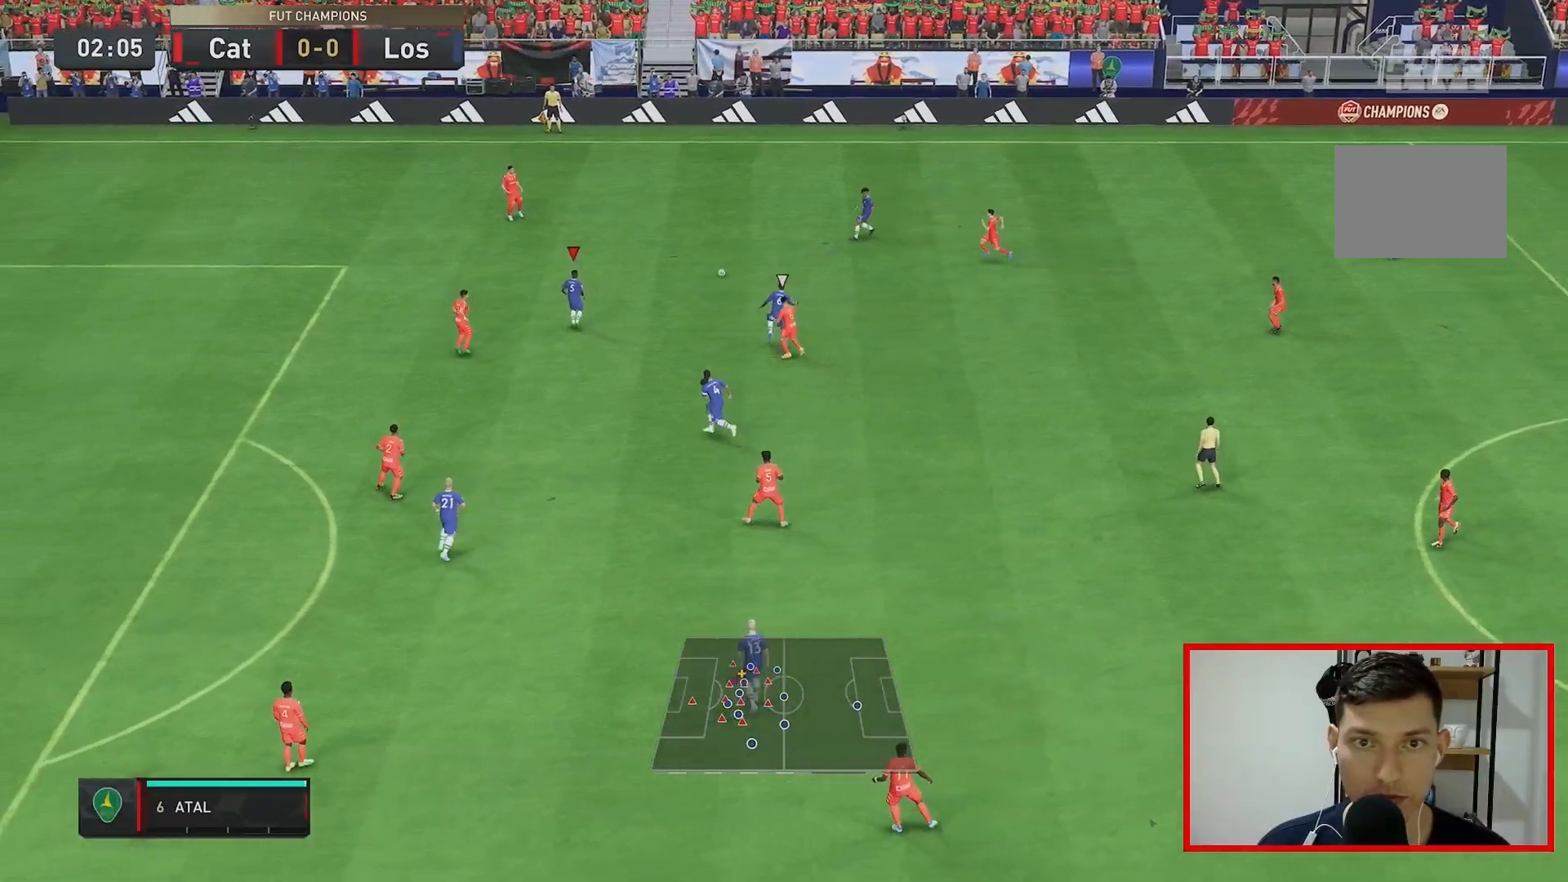
{"buttons": [], "left_stick": "up-left", "right_stick": "center", "events": [[83, "L2", "up"], [167, "left_stick", "left"], [283, "left_stick", "up-left"]]}
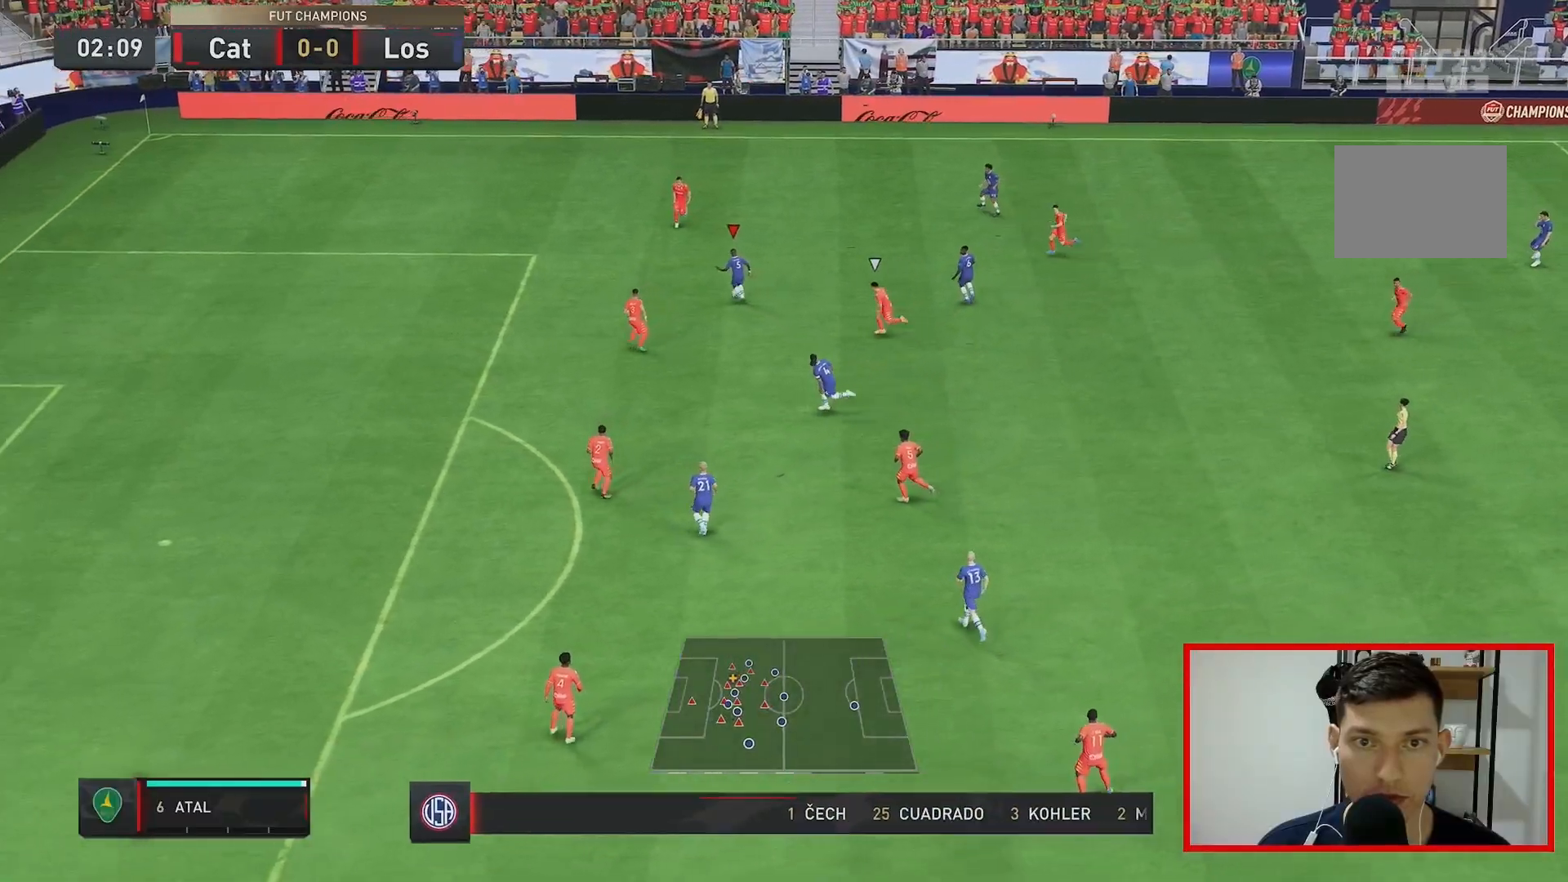
{"buttons": ["R2"], "left_stick": "left", "right_stick": "center", "events": [[100, "left_stick", "left"], [350, "R2", "down"]]}
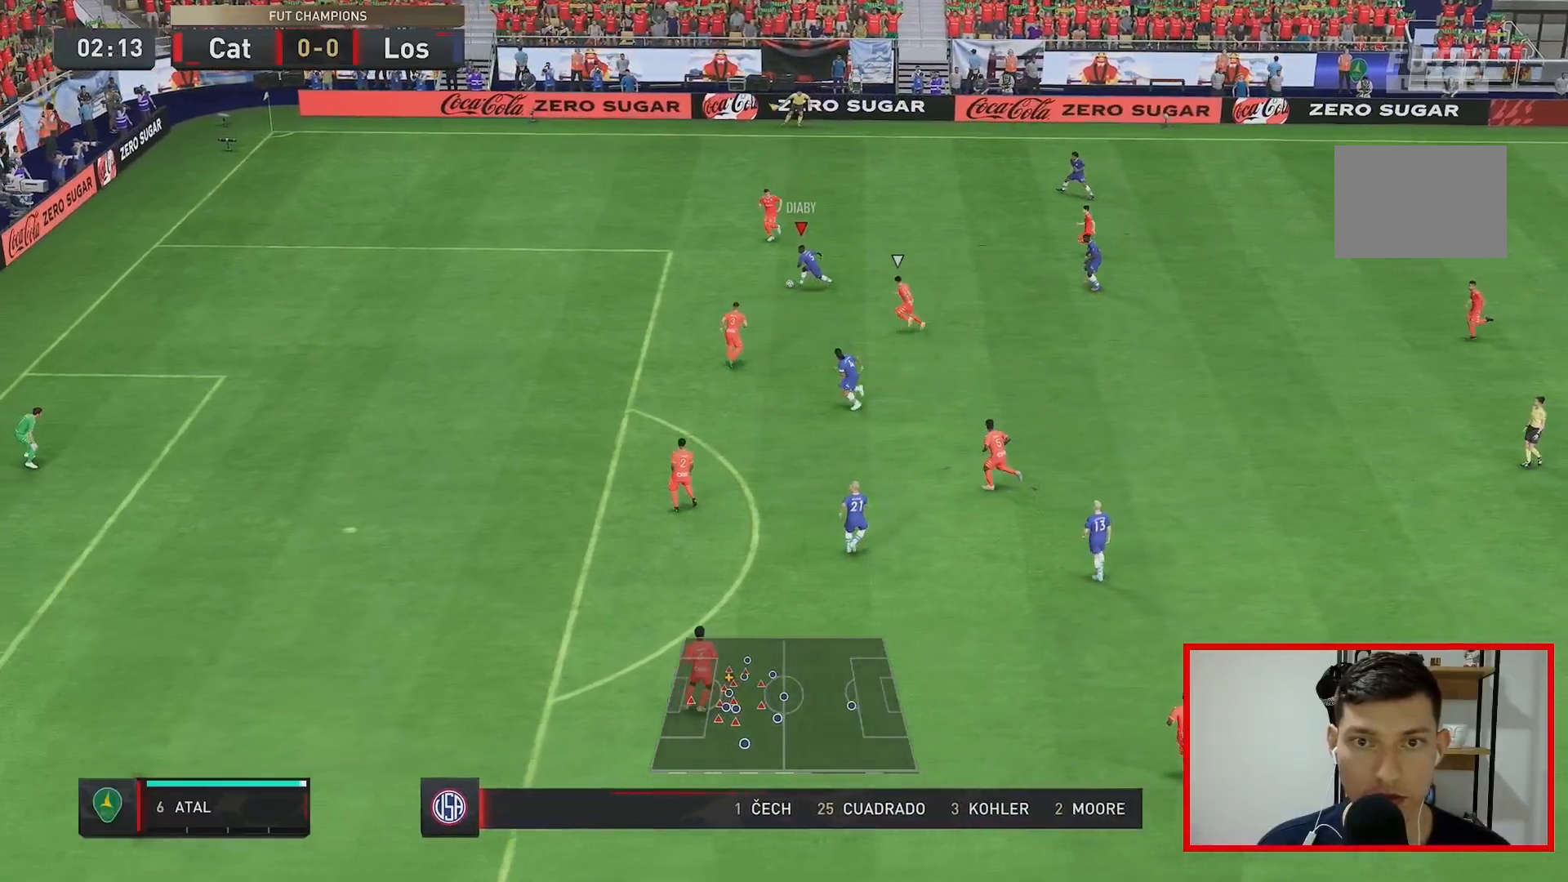
{"buttons": ["R2"], "left_stick": "left", "right_stick": "center", "events": []}
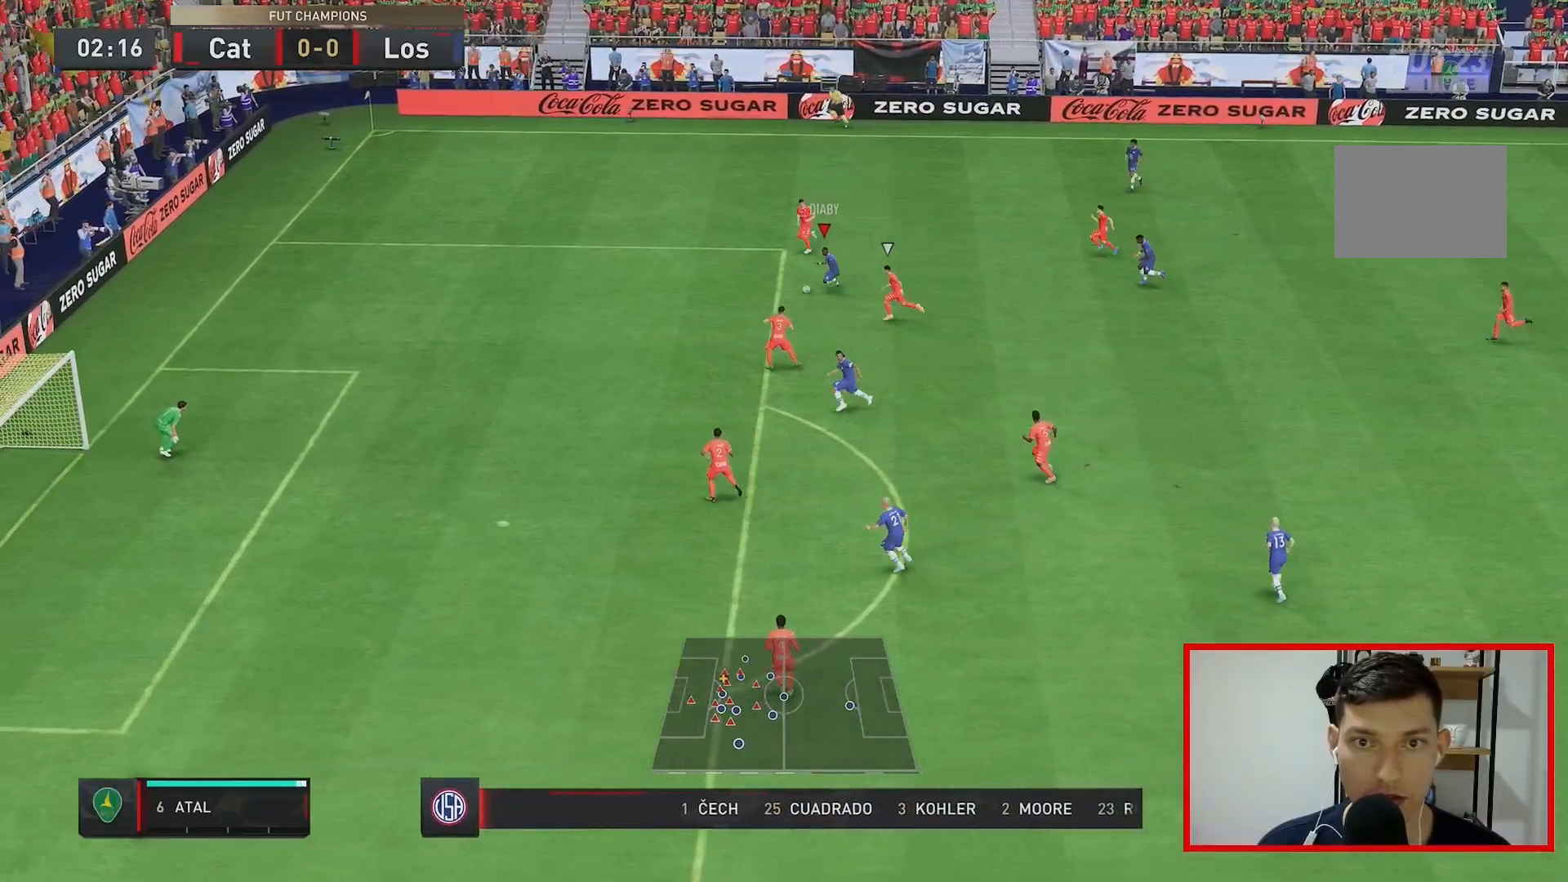
{"buttons": [], "left_stick": "left", "right_stick": "center", "events": [[117, "R2", "up"]]}
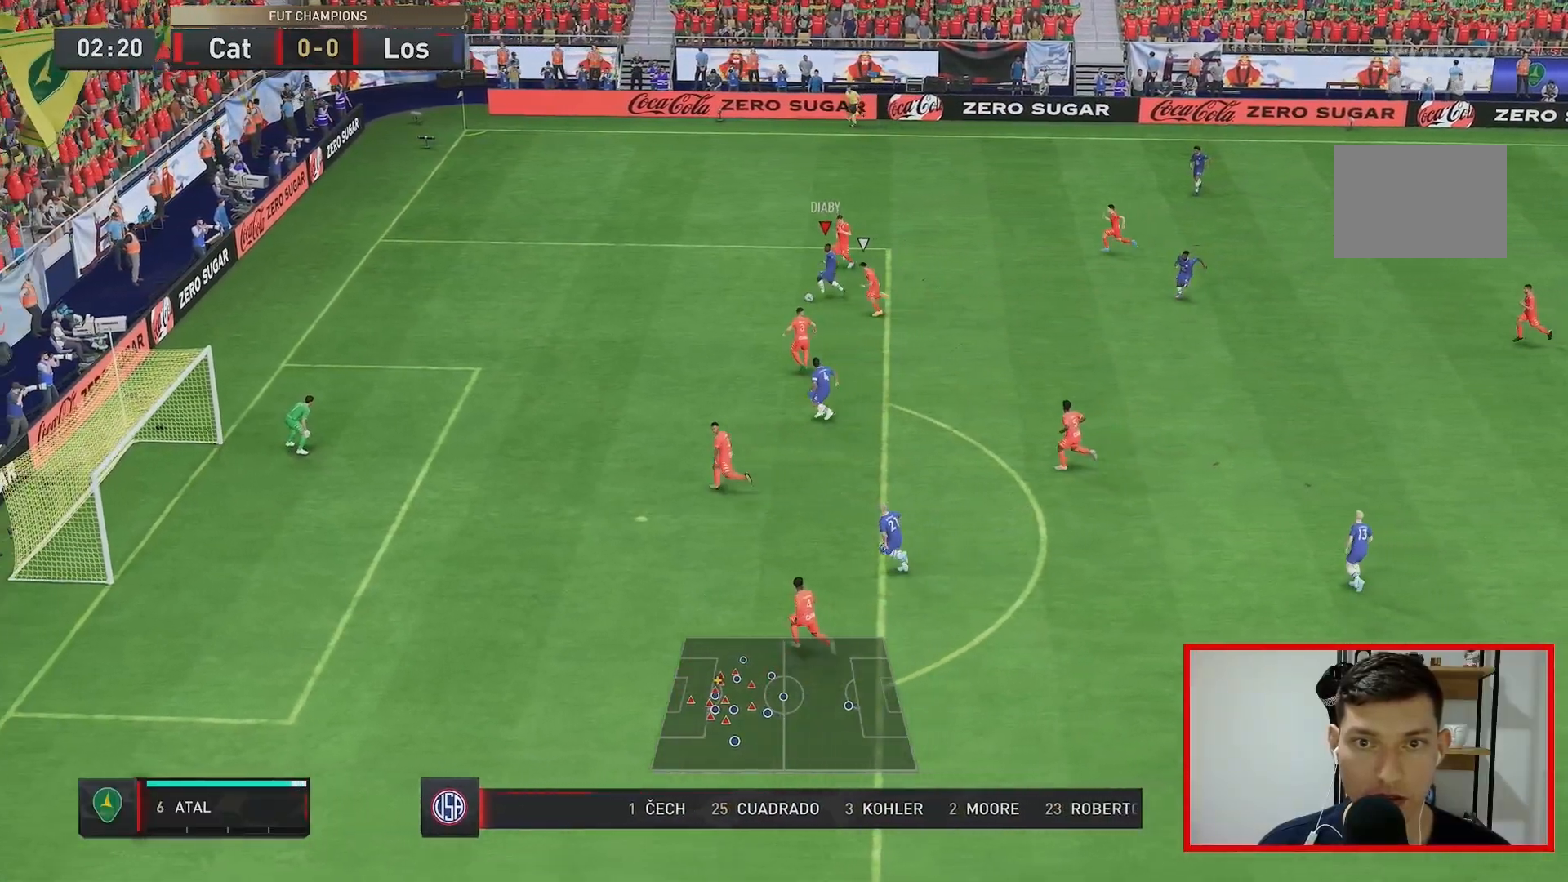
{"buttons": ["R2"], "left_stick": "down-left", "right_stick": "center", "events": [[117, "left_stick", "down-left"], [317, "R2", "down"]]}
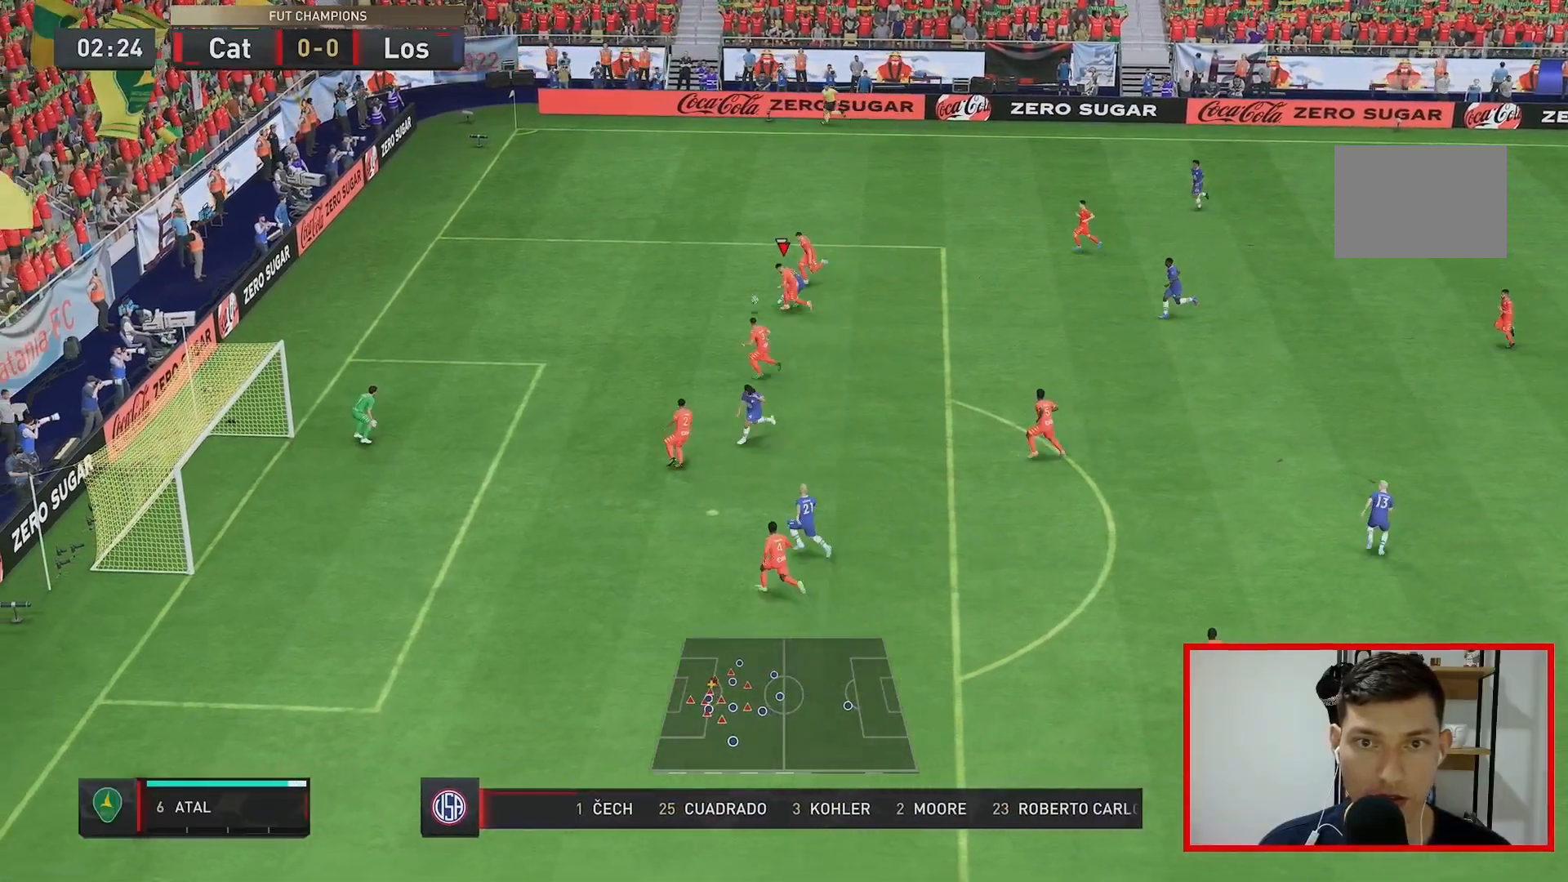
{"buttons": ["R2"], "left_stick": "left", "right_stick": "center", "events": [[500, "left_stick", "left"]]}
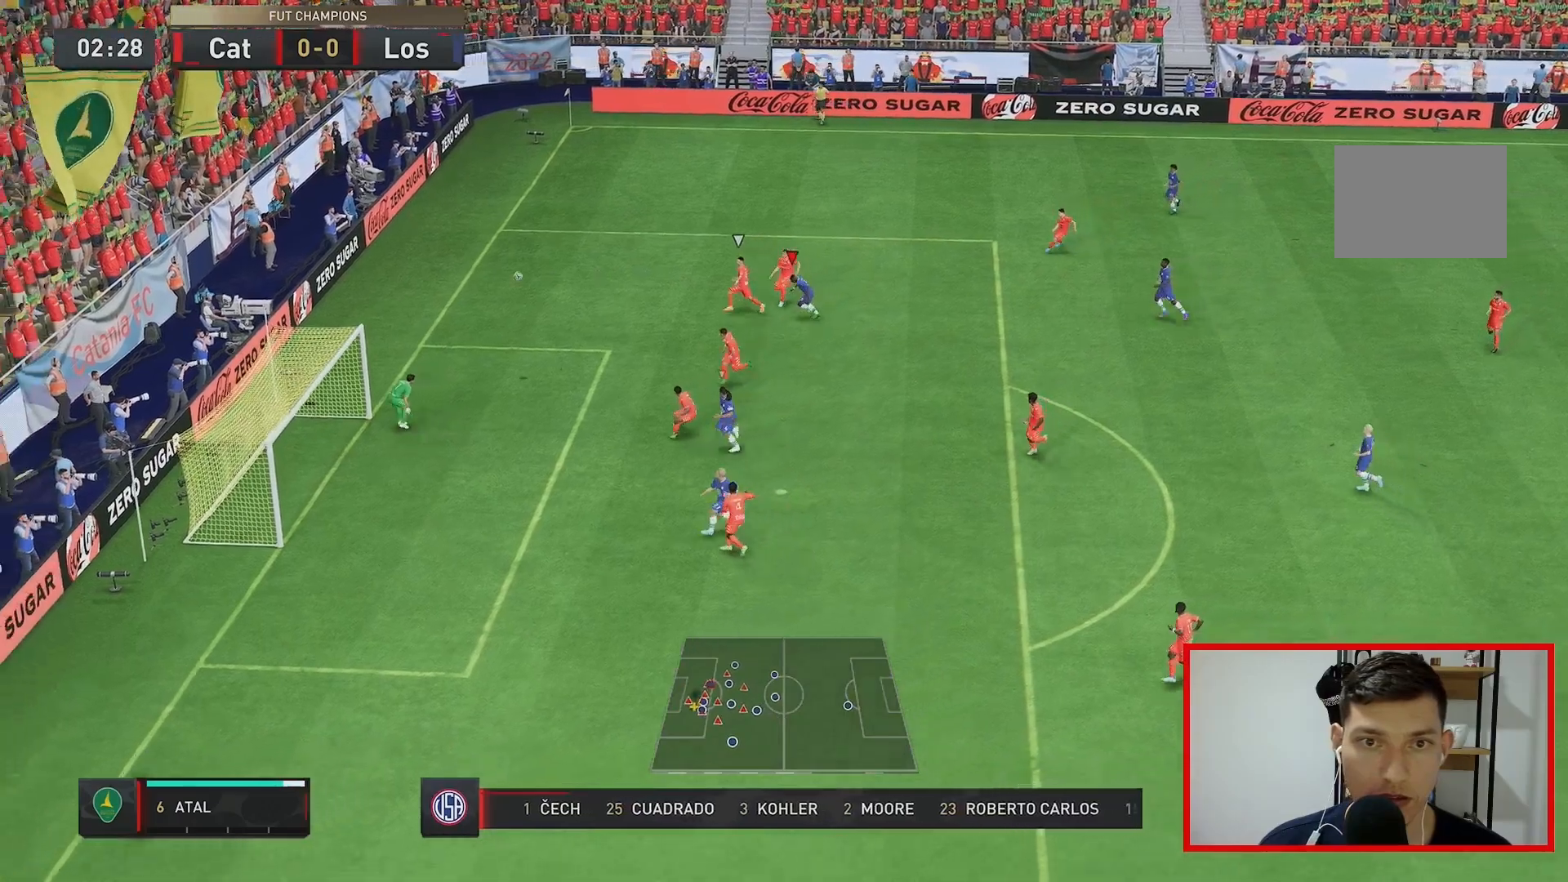
{"buttons": [], "left_stick": "center", "right_stick": "center", "events": [[150, "left_stick", "center"], [233, "R2", "up"]]}
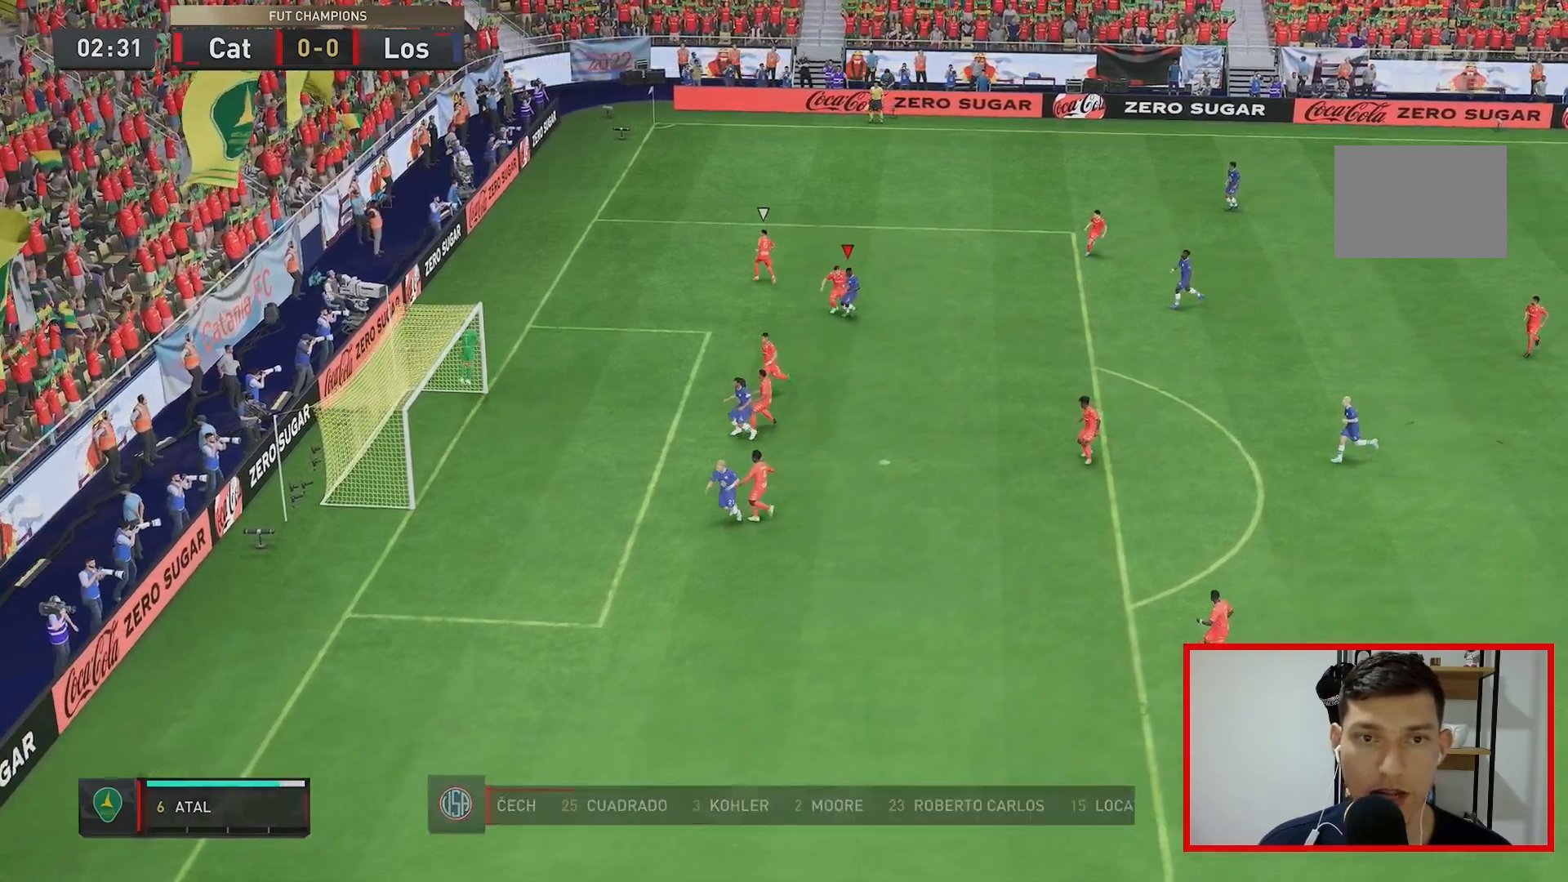
{"buttons": [], "left_stick": "center", "right_stick": "center", "events": []}
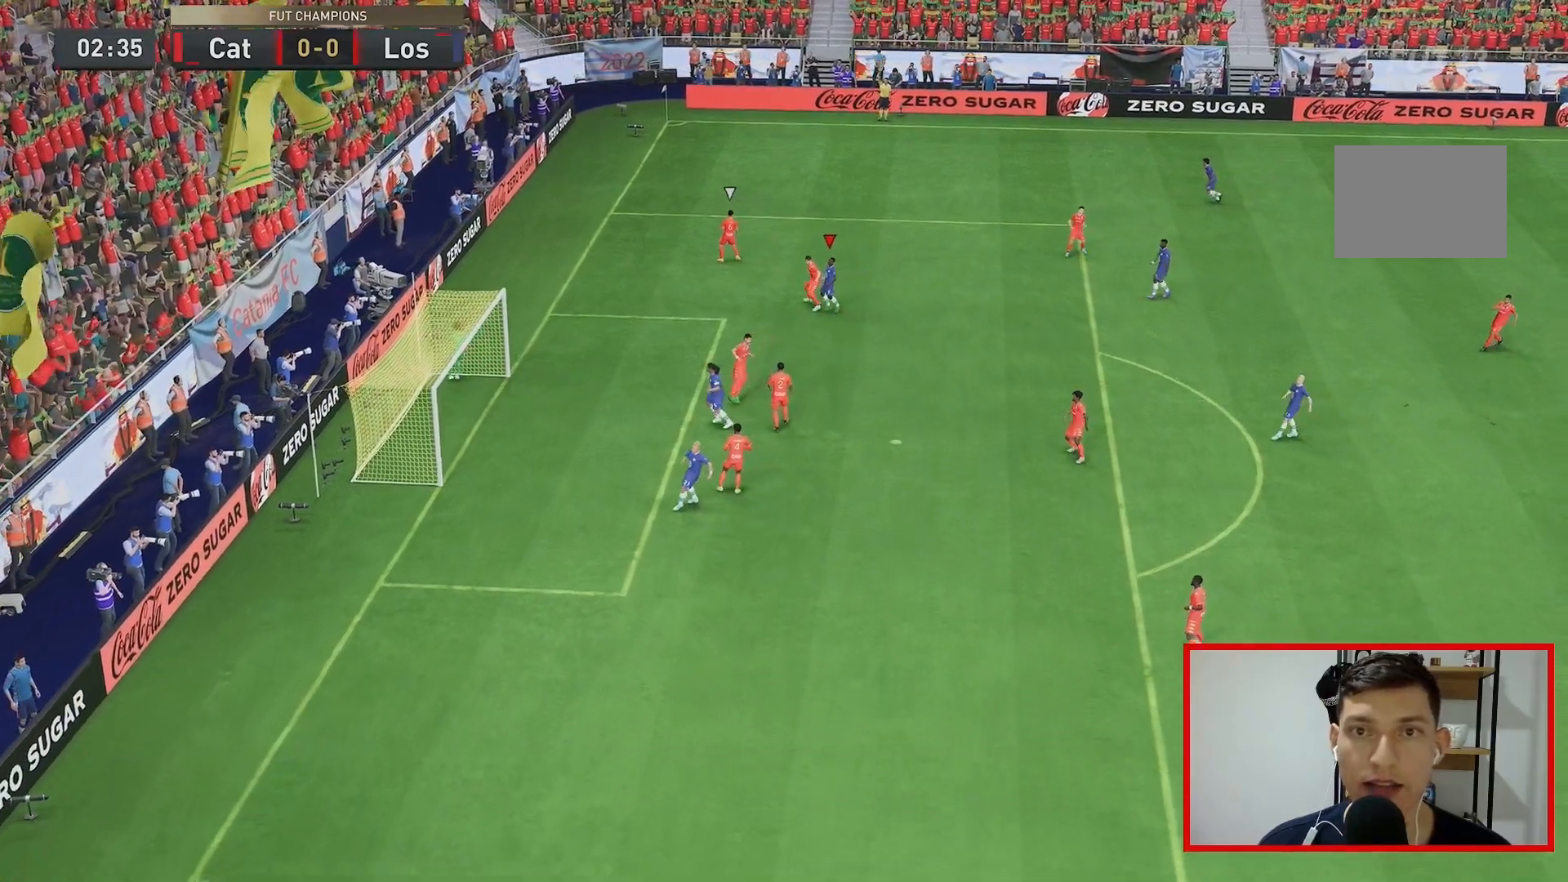
{"buttons": [], "left_stick": "center", "right_stick": "center", "events": []}
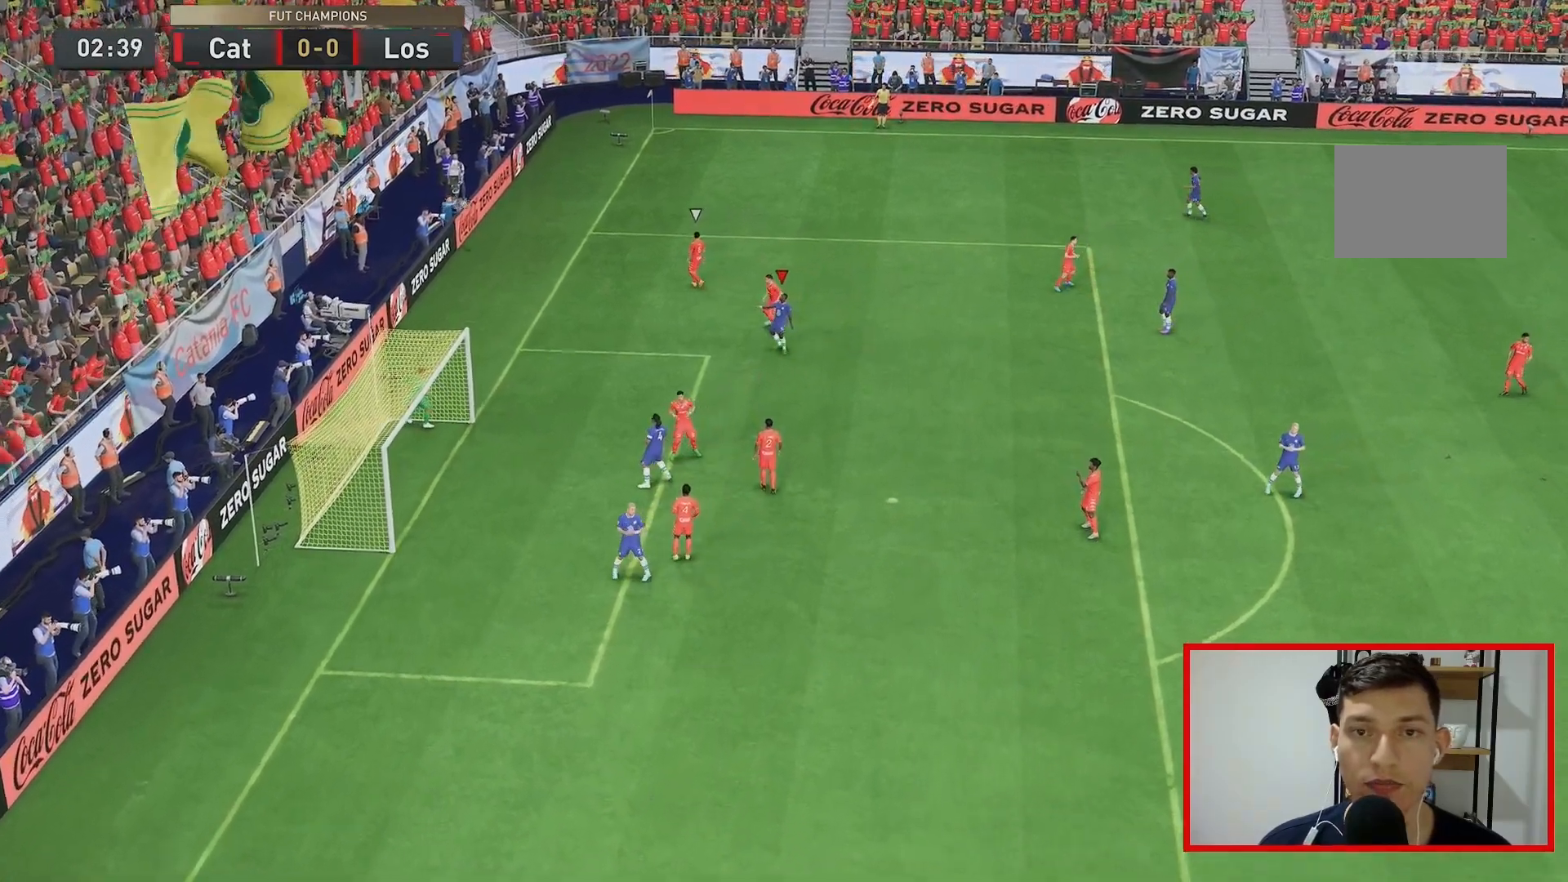
{"buttons": [], "left_stick": "down-left", "right_stick": "center", "events": [[67, "left_stick", "down-left"], [267, "left_stick", "center"], [500, "left_stick", "down-left"]]}
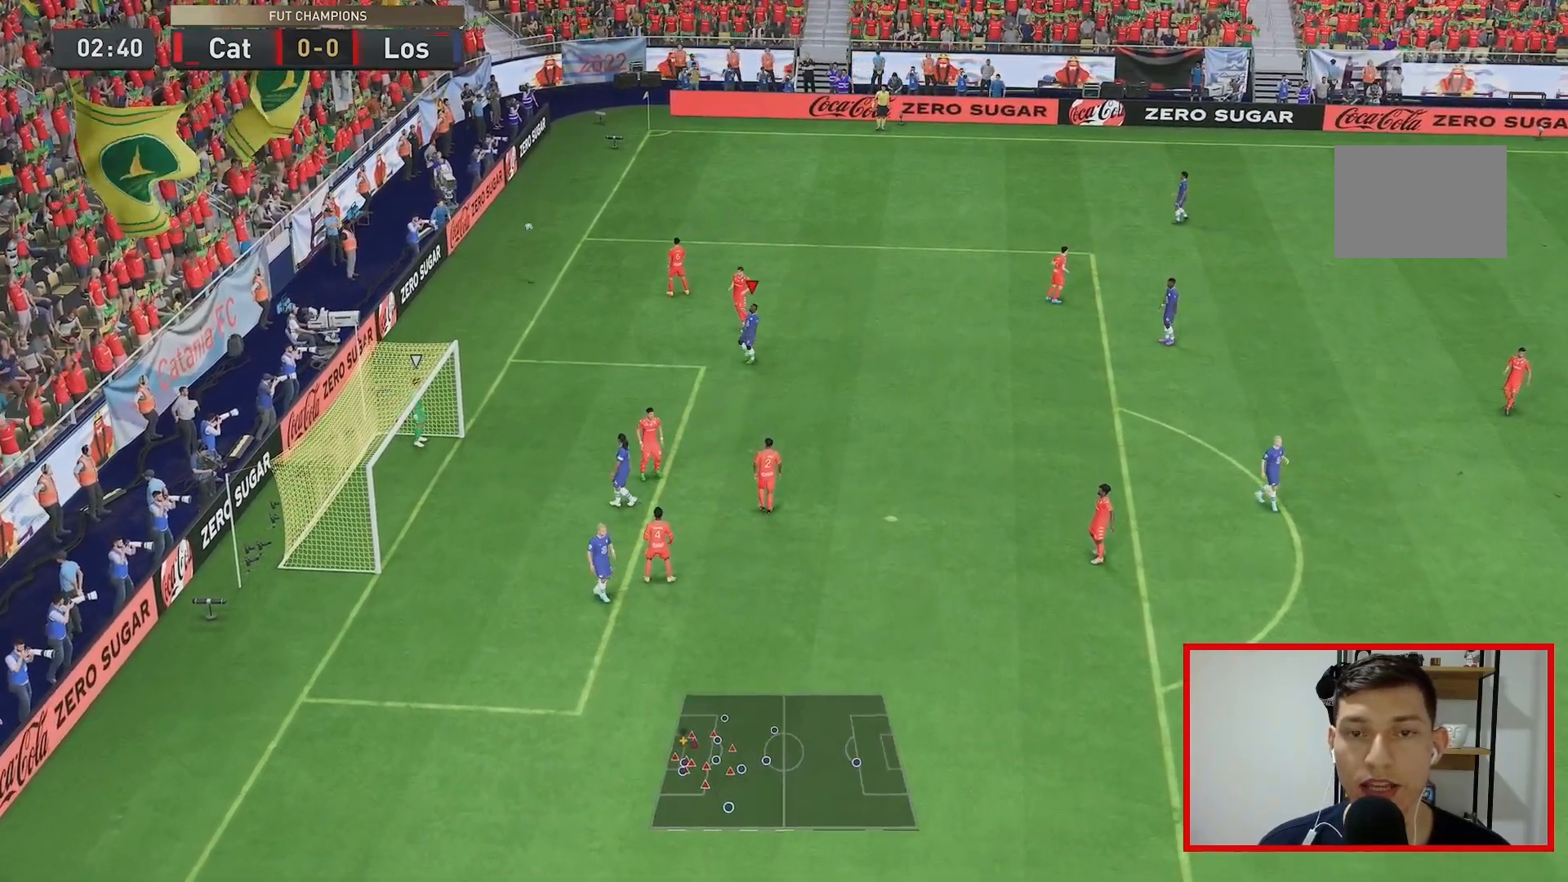
{"buttons": [], "left_stick": "center", "right_stick": "center", "events": [[67, "R2", "down"], [100, "left_stick", "center"], [350, "R2", "up"]]}
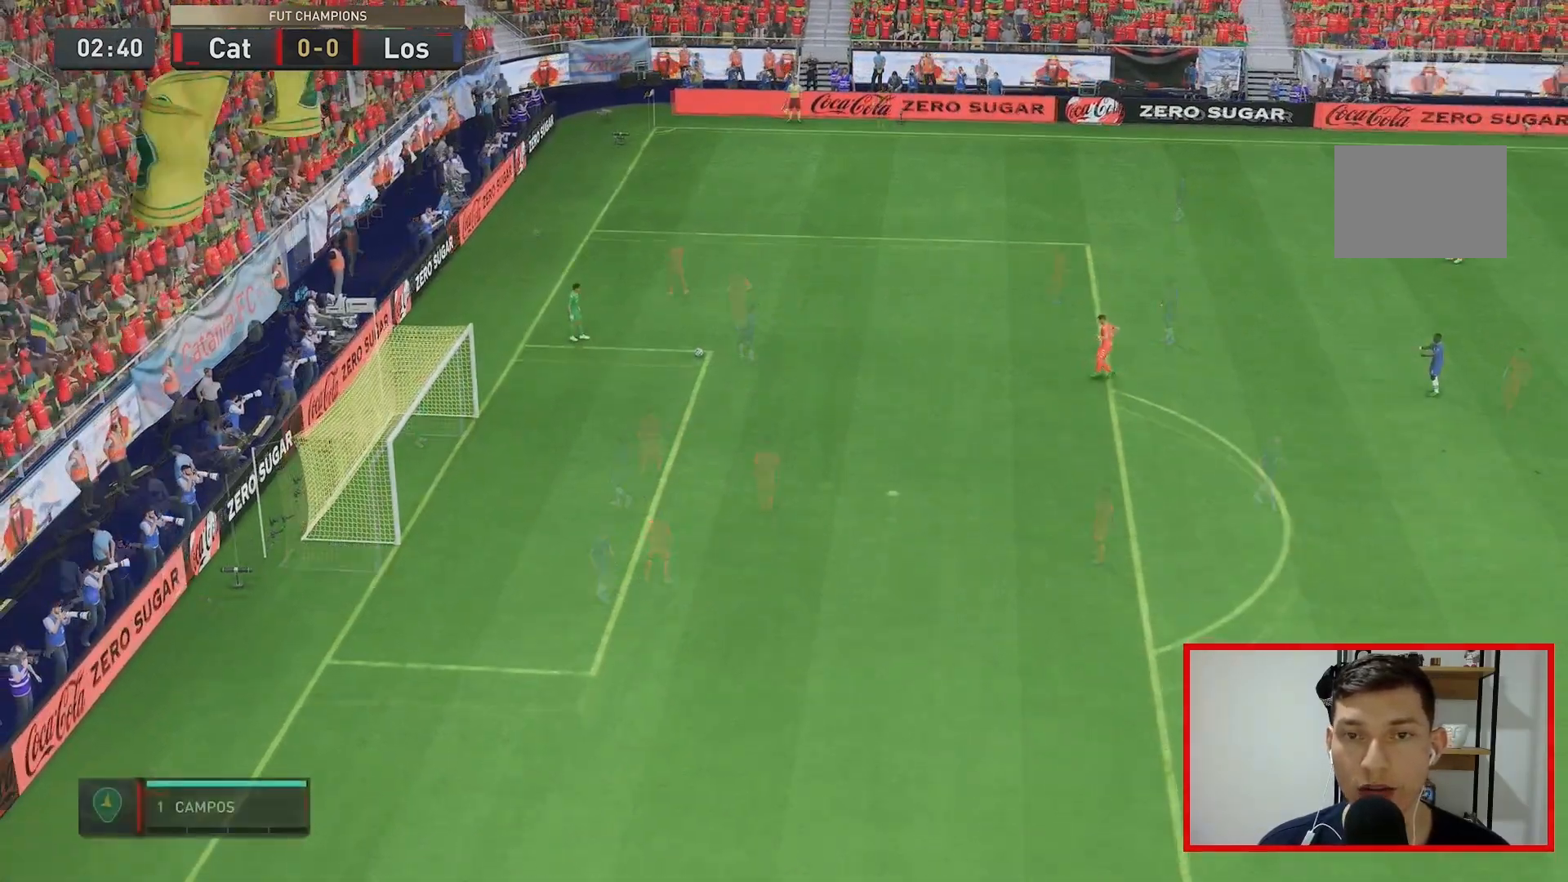
{"buttons": ["R2"], "left_stick": "left", "right_stick": "down-left", "events": [[100, "left_stick", "left"], [217, "R2", "down"], [467, "right_stick", "down-left"]]}